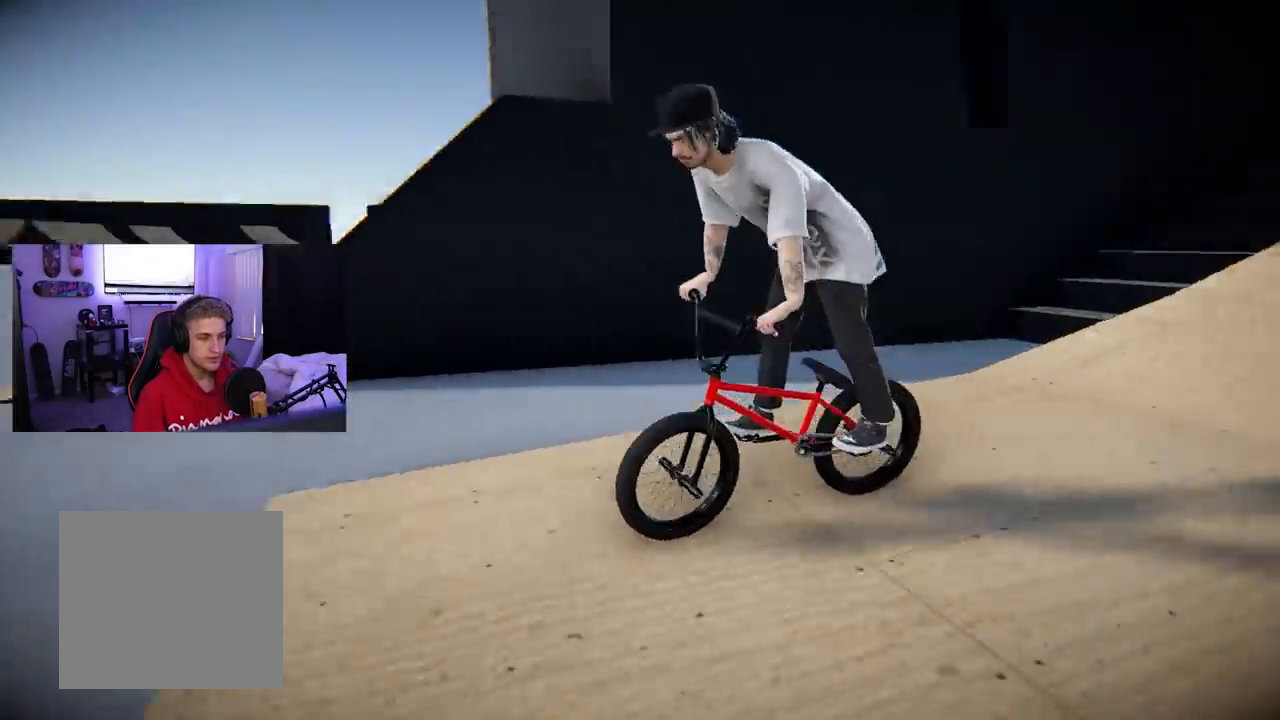
Gameplay with a controller (Xbox layout); each line is a JSON object with the inputs held at the frame after it. "events" lists button and stick changes between this image and that frame as [ms after this image, input, new state], when the widget could be followed in between. Not read: L3.
{"buttons": [], "left_stick": "right", "right_stick": "center", "events": [[350, "left_stick", "right"]]}
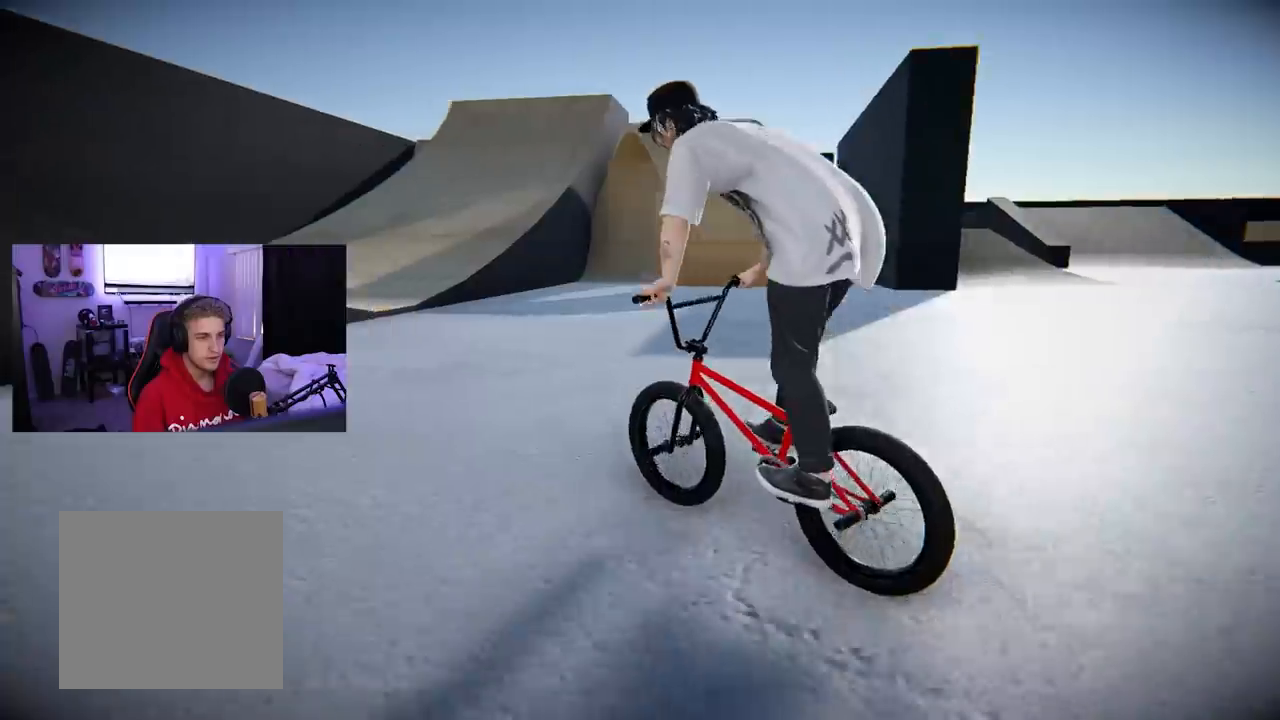
{"buttons": [], "left_stick": "center", "right_stick": "center", "events": [[350, "left_stick", "center"]]}
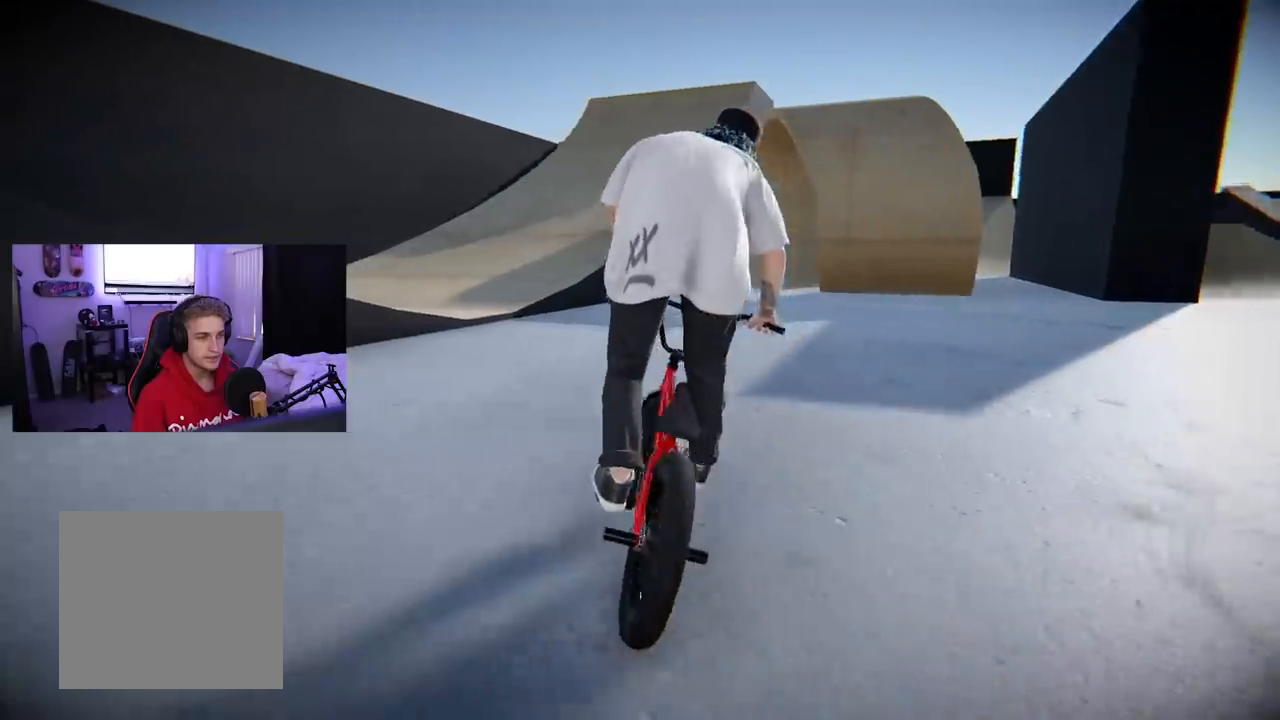
{"buttons": [], "left_stick": "center", "right_stick": "center", "events": [[216, "DPAD_UP", "down"], [383, "DPAD_UP", "up"]]}
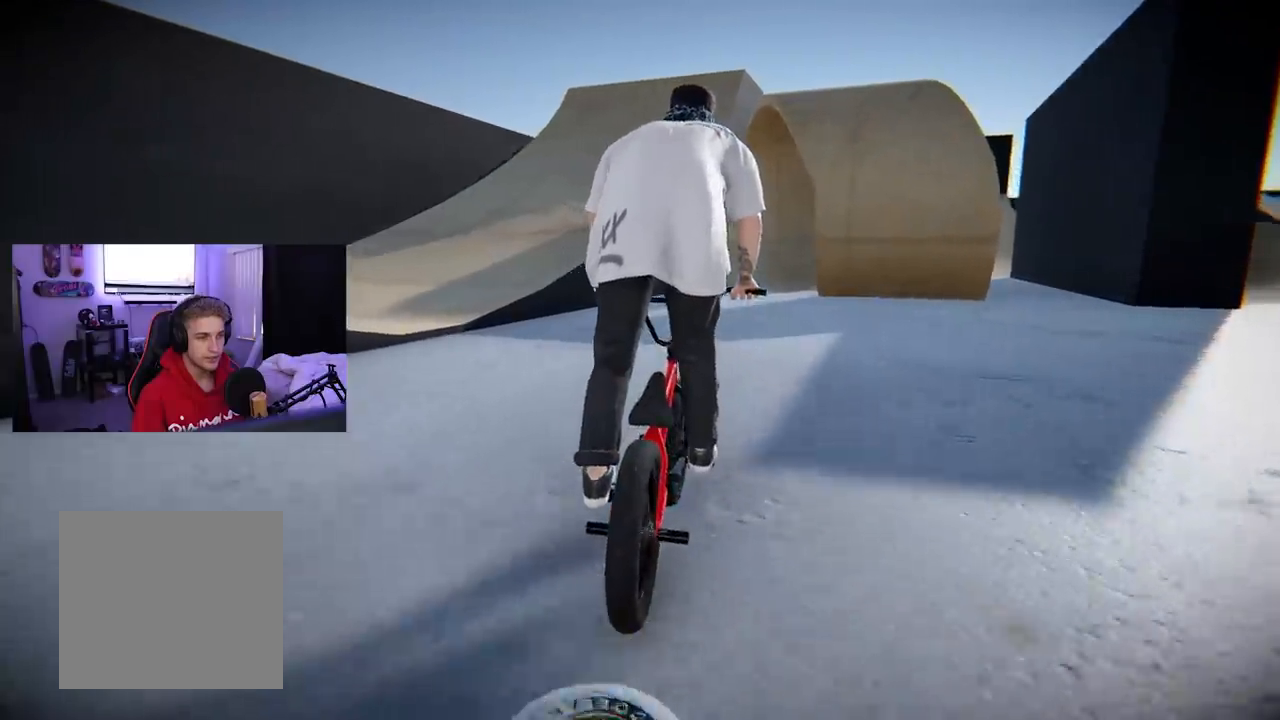
{"buttons": ["A"], "left_stick": "center", "right_stick": "center", "events": [[200, "A", "down"], [384, "left_stick", "left"], [501, "left_stick", "center"]]}
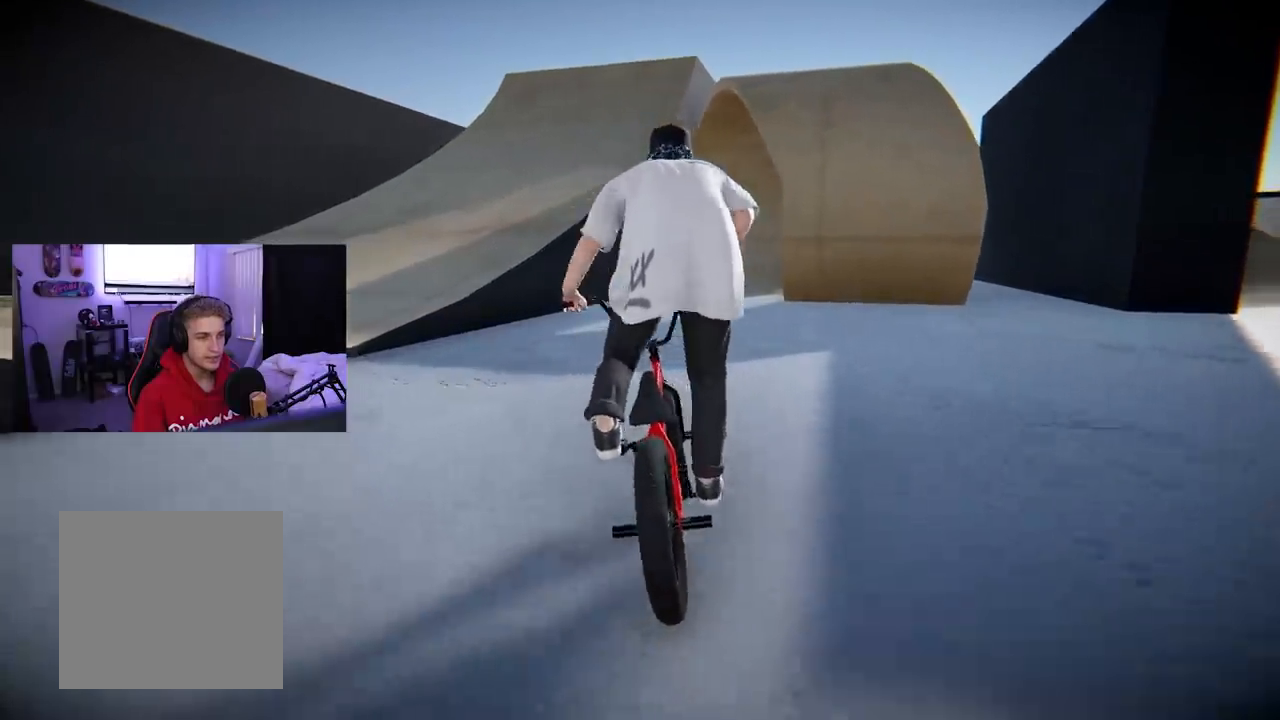
{"buttons": ["A"], "left_stick": "right", "right_stick": "center", "events": [[433, "left_stick", "right"]]}
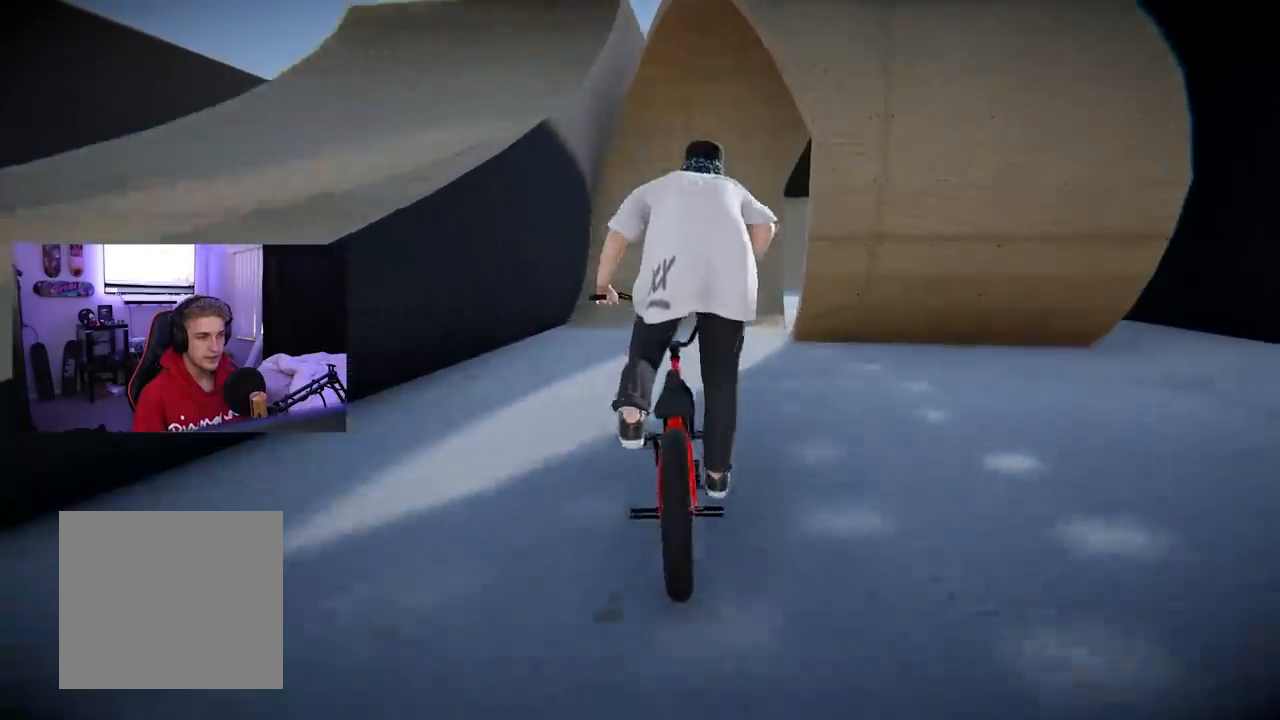
{"buttons": ["A"], "left_stick": "right", "right_stick": "center", "events": [[50, "left_stick", "center"], [200, "left_stick", "left"], [300, "left_stick", "center"], [400, "left_stick", "right"]]}
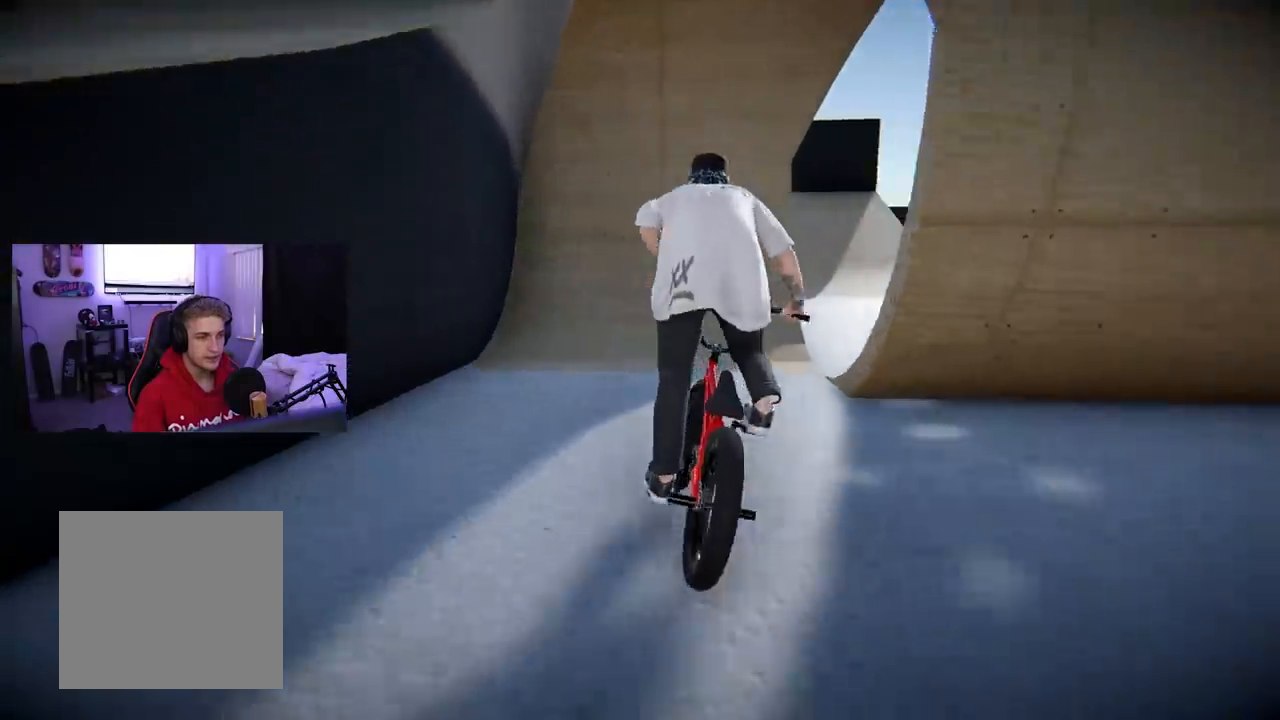
{"buttons": [], "left_stick": "center", "right_stick": "down", "events": [[66, "left_stick", "center"], [283, "left_stick", "left"], [350, "A", "up"], [417, "left_stick", "center"], [450, "right_stick", "down"]]}
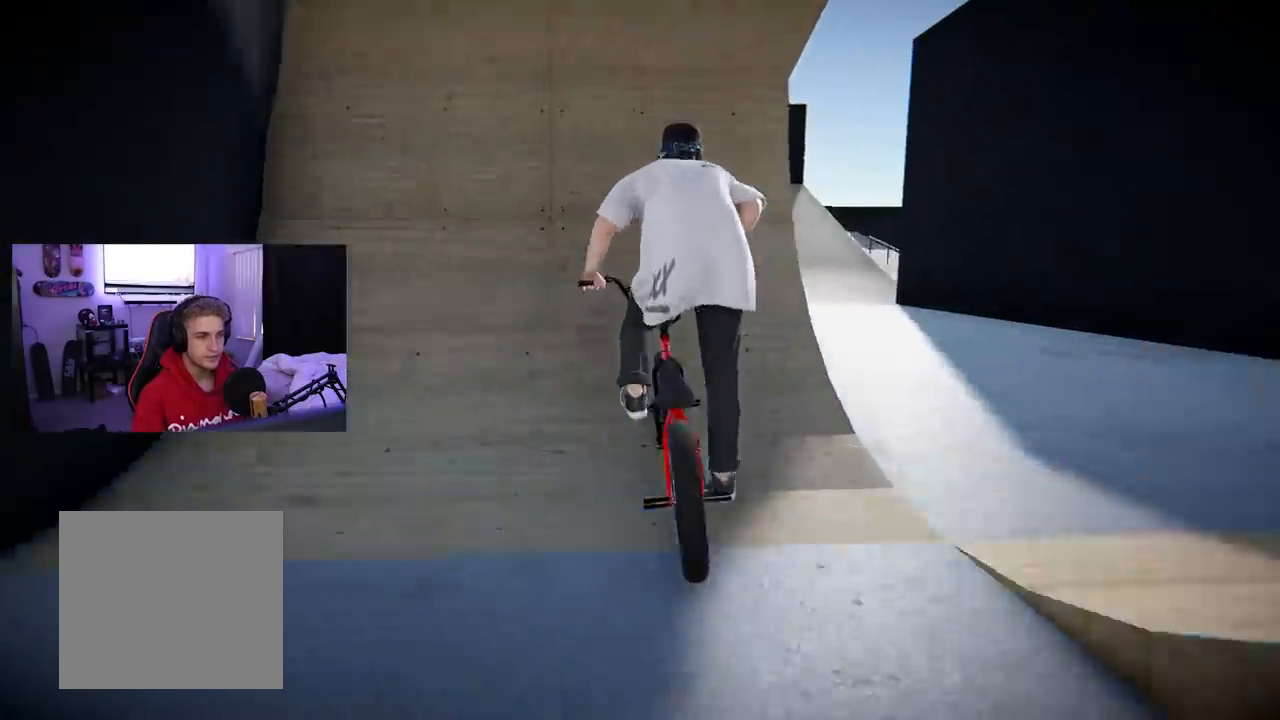
{"buttons": [], "left_stick": "center", "right_stick": "down", "events": []}
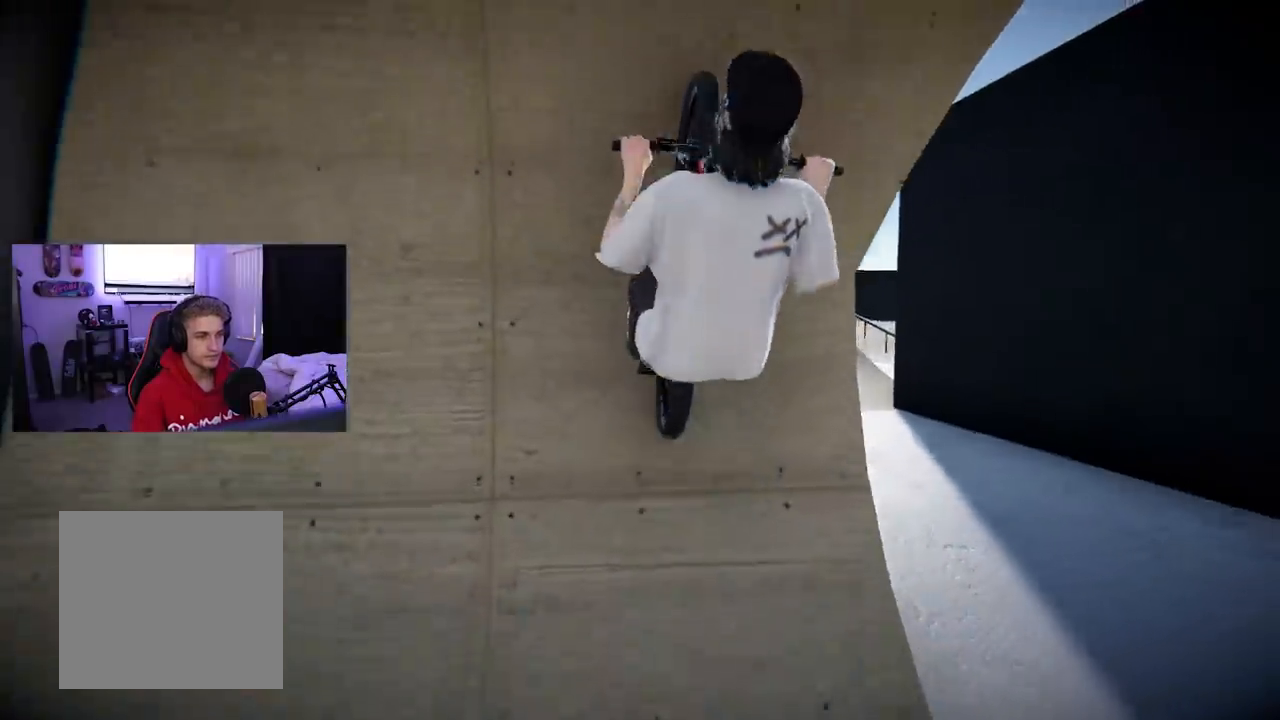
{"buttons": [], "left_stick": "center", "right_stick": "center", "events": [[83, "right_stick", "up-right"], [133, "right_stick", "center"]]}
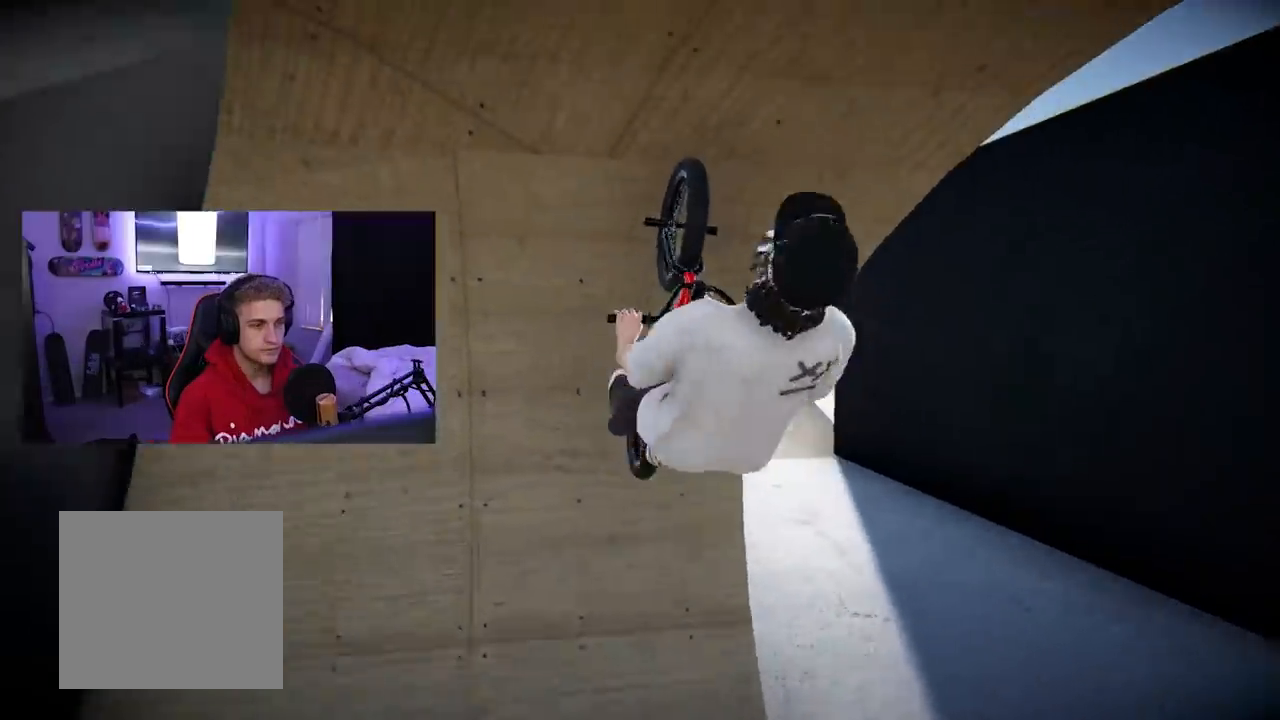
{"buttons": [], "left_stick": "center", "right_stick": "center", "events": []}
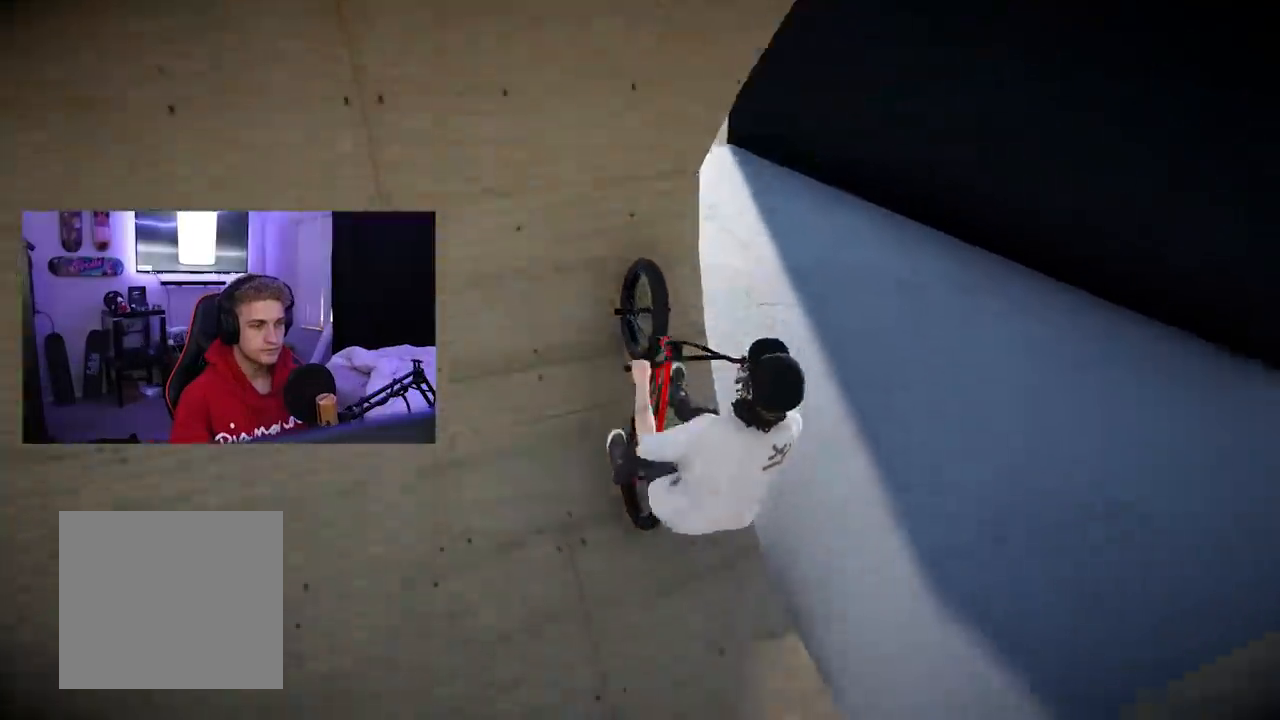
{"buttons": [], "left_stick": "center", "right_stick": "center", "events": []}
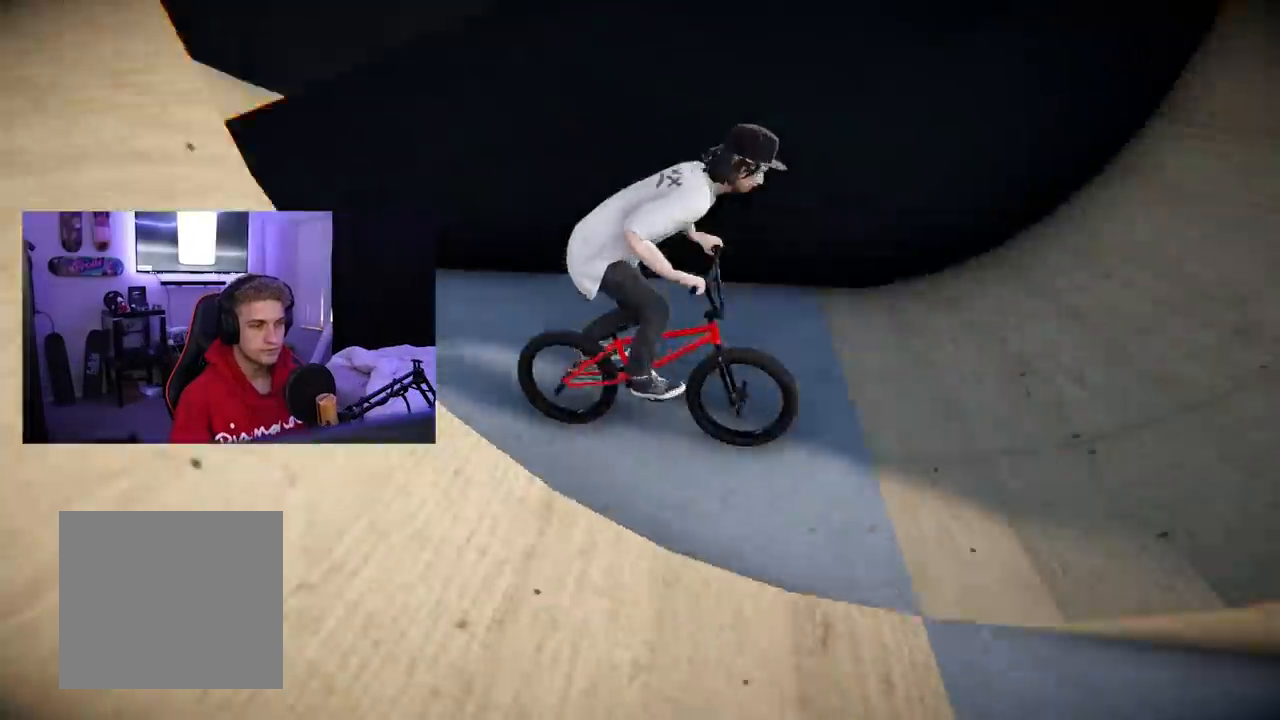
{"buttons": [], "left_stick": "center", "right_stick": "center", "events": []}
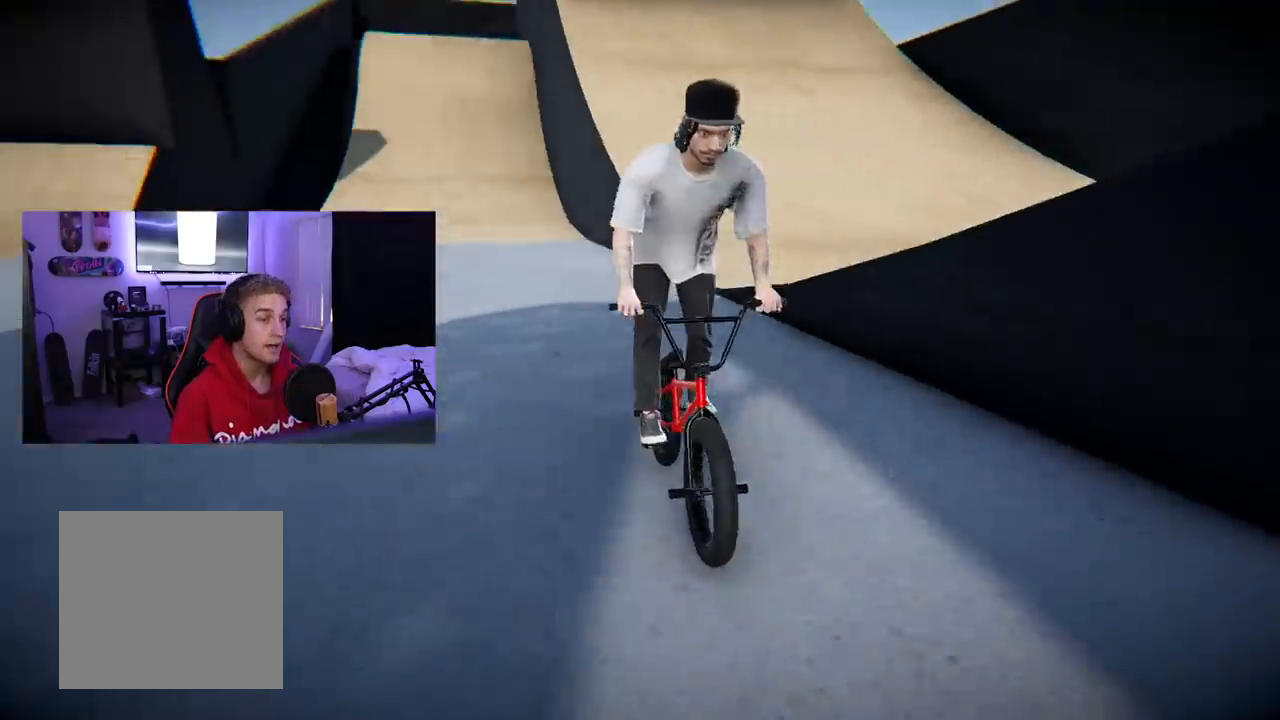
{"buttons": [], "left_stick": "left", "right_stick": "center", "events": [[50, "right_stick", "down"], [400, "right_stick", "up"], [467, "left_stick", "left"], [484, "right_stick", "center"]]}
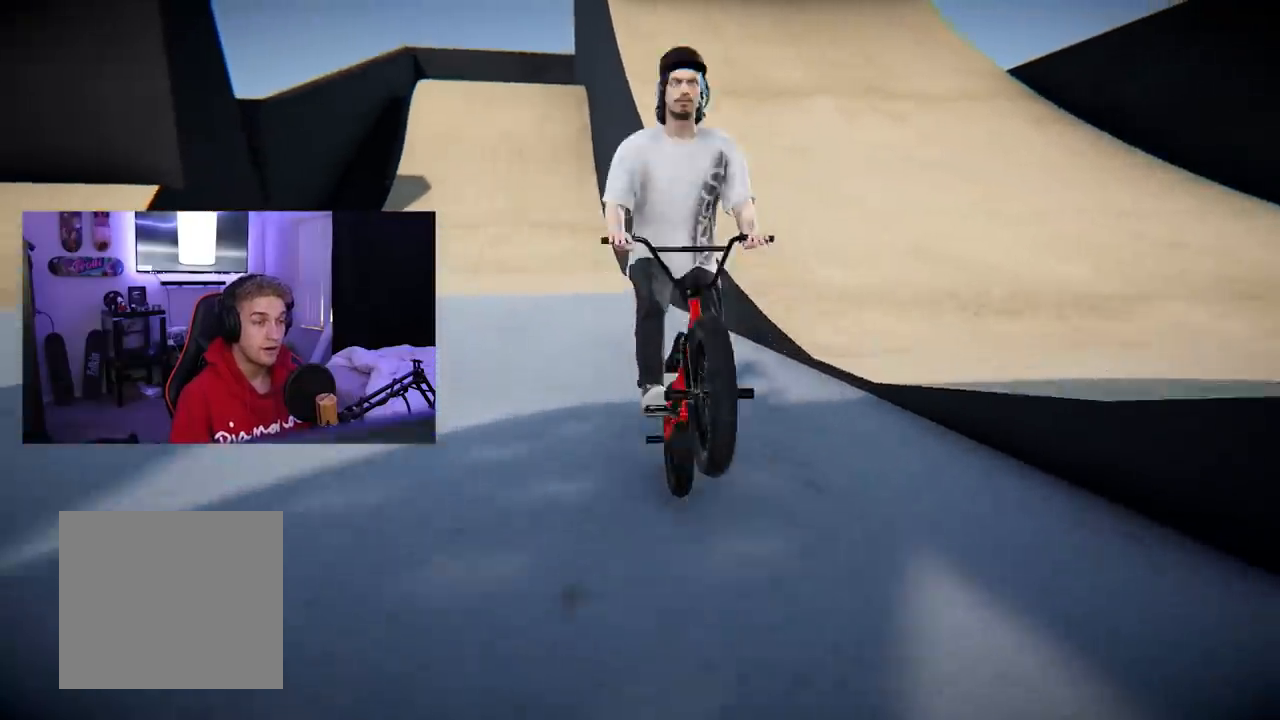
{"buttons": [], "left_stick": "left", "right_stick": "left", "events": [[34, "R1", "down"], [67, "right_stick", "left"], [501, "R1", "up"]]}
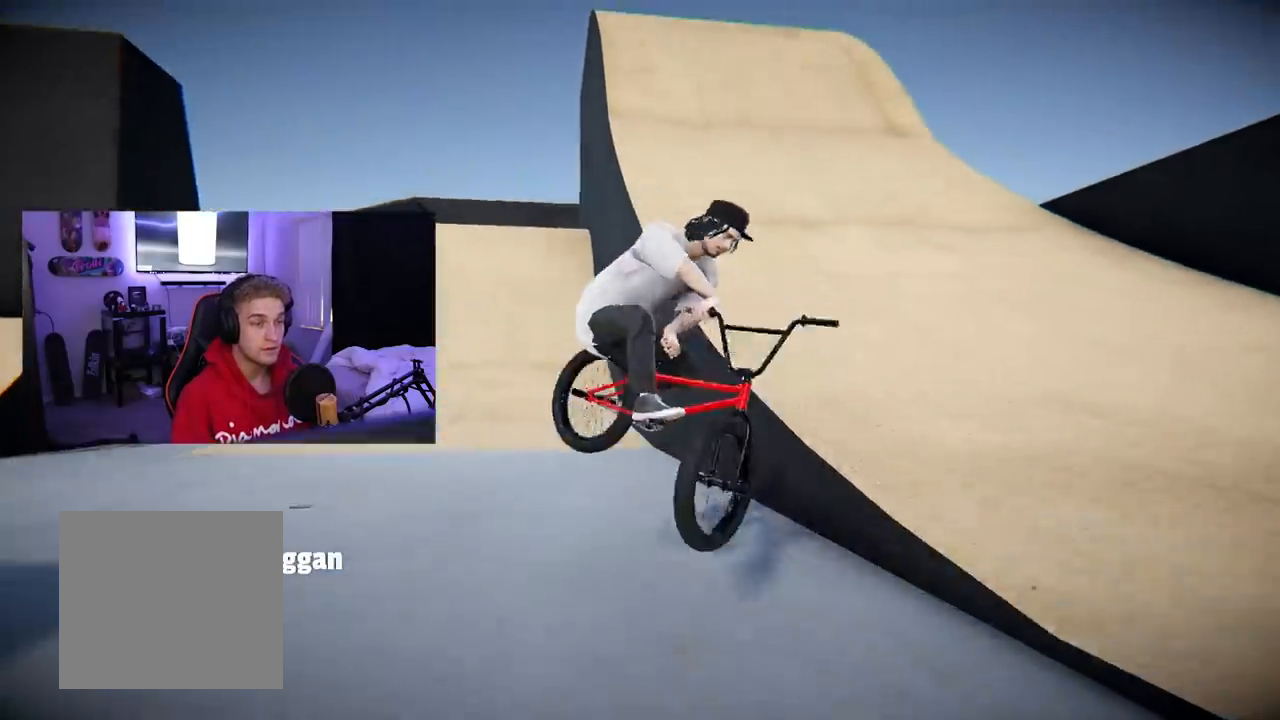
{"buttons": [], "left_stick": "left", "right_stick": "center", "events": [[67, "right_stick", "center"]]}
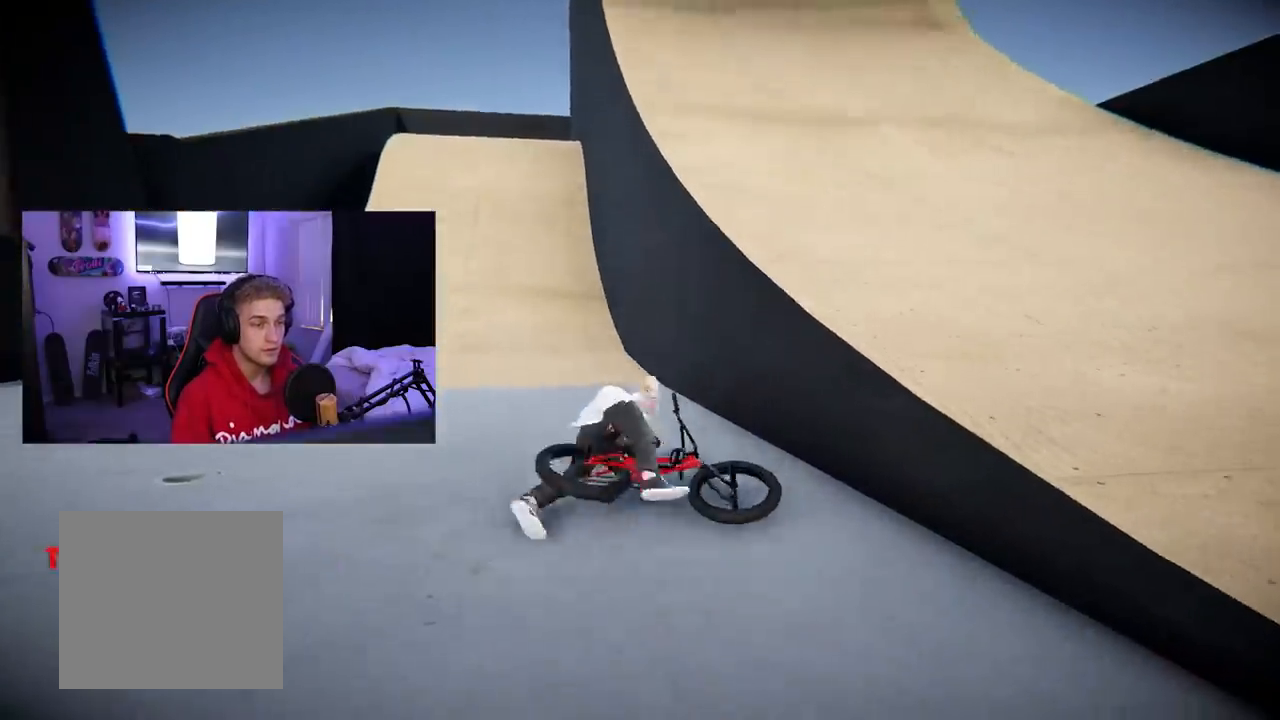
{"buttons": [], "left_stick": "center", "right_stick": "center", "events": [[468, "left_stick", "center"]]}
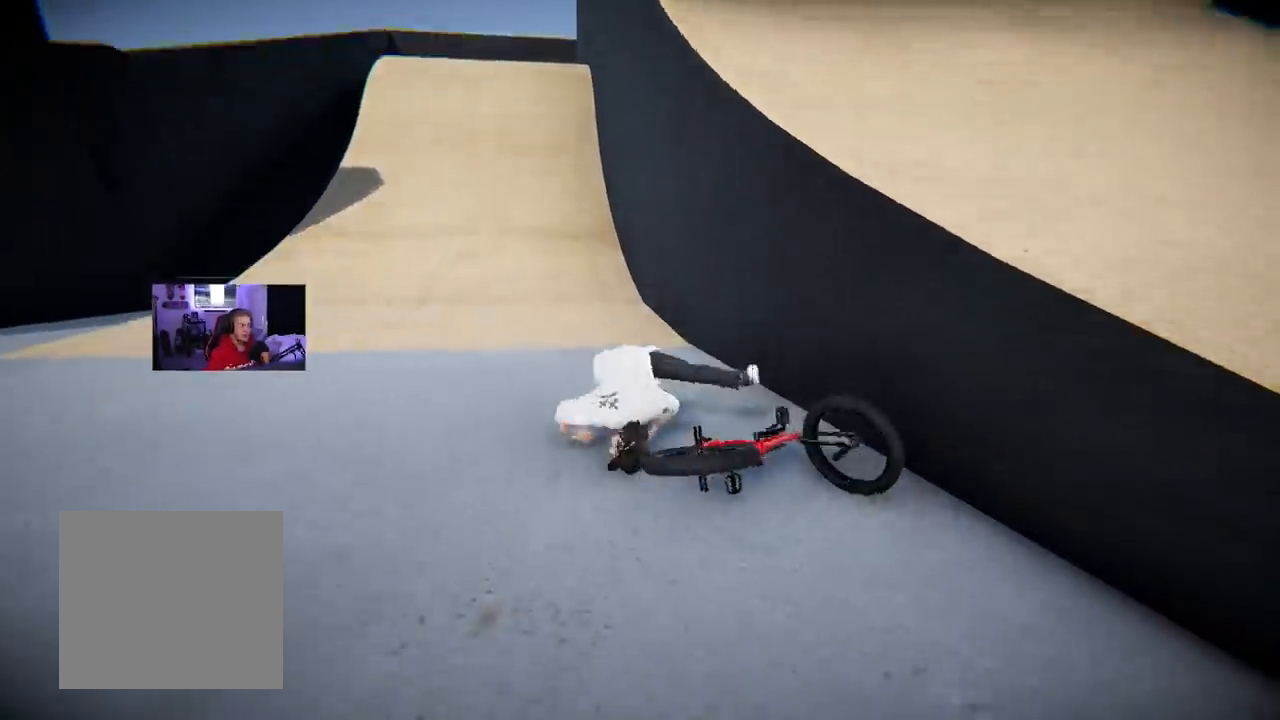
{"buttons": [], "left_stick": "left", "right_stick": "center", "events": [[183, "left_stick", "down-right"], [267, "left_stick", "center"], [334, "left_stick", "down-left"], [384, "left_stick", "left"]]}
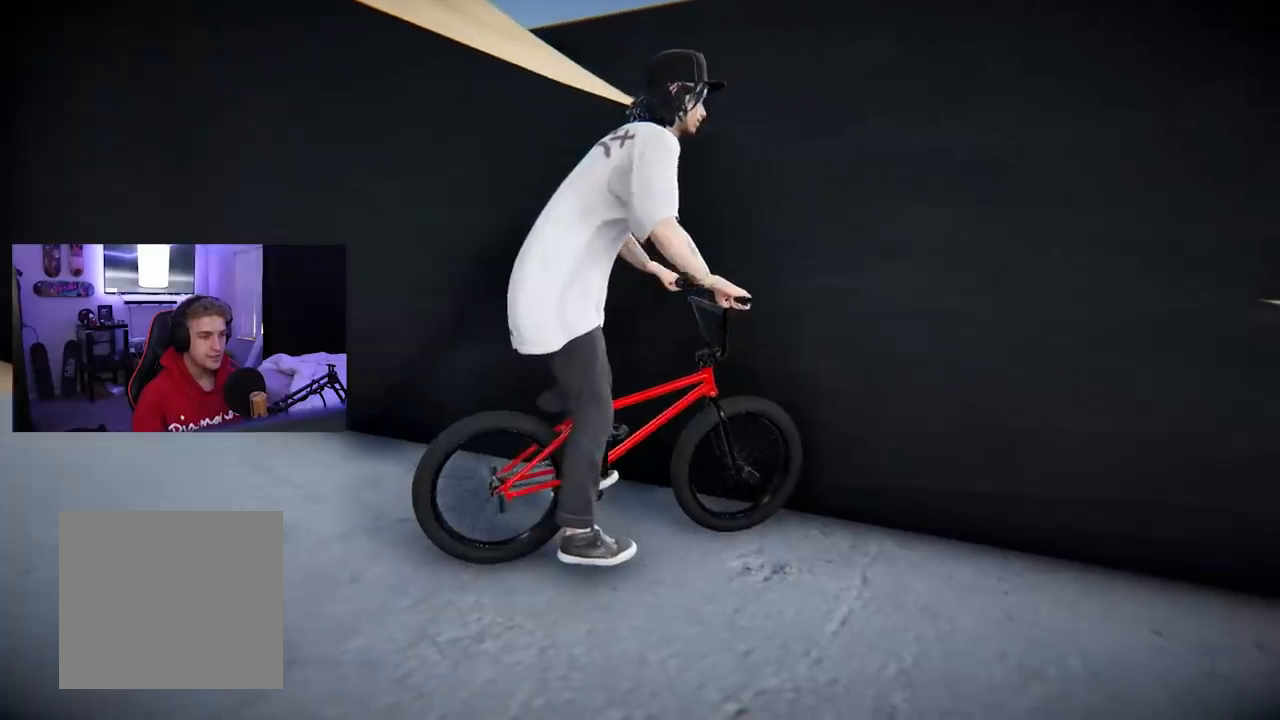
{"buttons": [], "left_stick": "right", "right_stick": "center", "events": [[50, "left_stick", "right"]]}
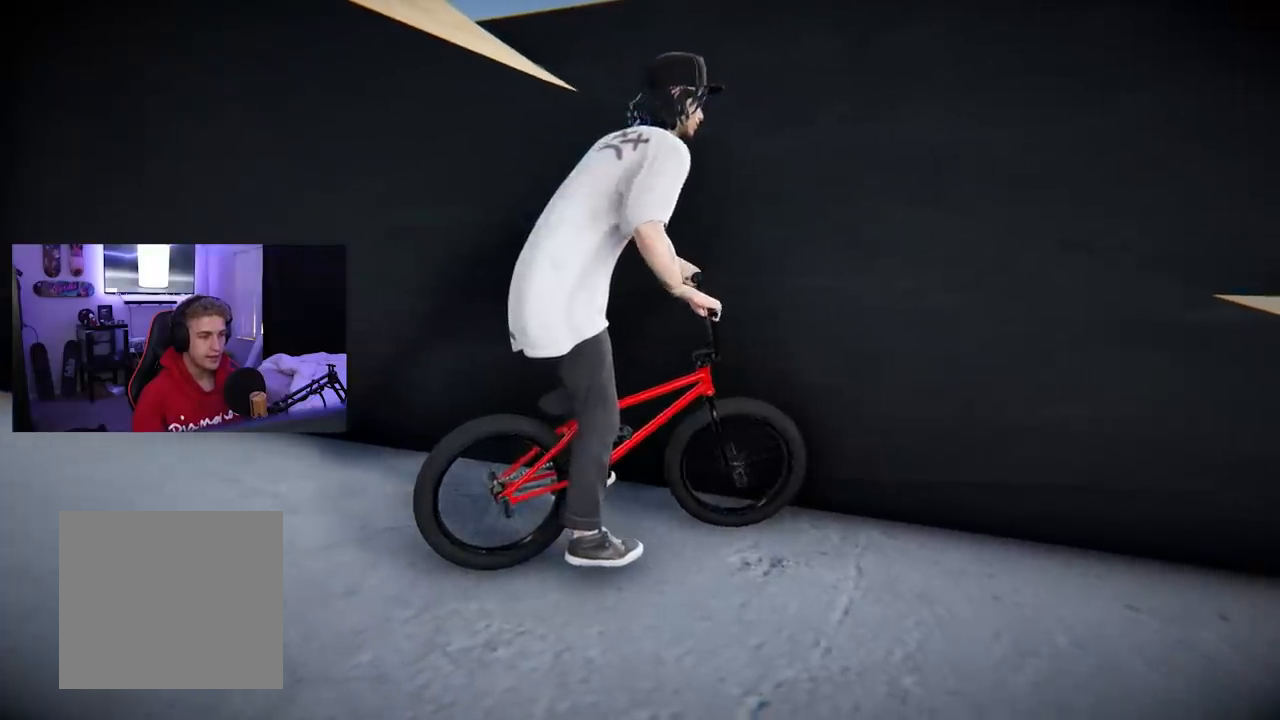
{"buttons": ["A"], "left_stick": "right", "right_stick": "center", "events": [[83, "A", "down"]]}